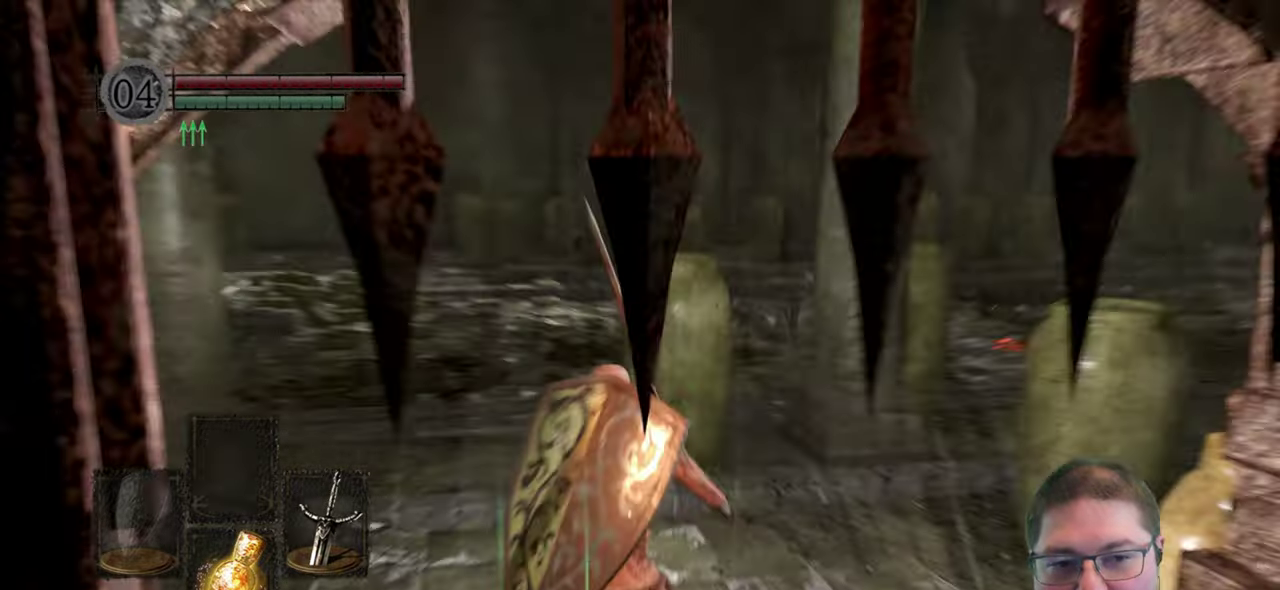
Gameplay with a controller (Xbox layout); each line is a JSON object with the inputs held at the frame after it. "events" lists button and stick changes between this image and that frame as [ms after this image, input, new state], when the widget could be followed in between.
{"buttons": [], "left_stick": "up", "right_stick": "center", "events": [[333, "right_stick", "center"], [350, "left_stick", "up"]]}
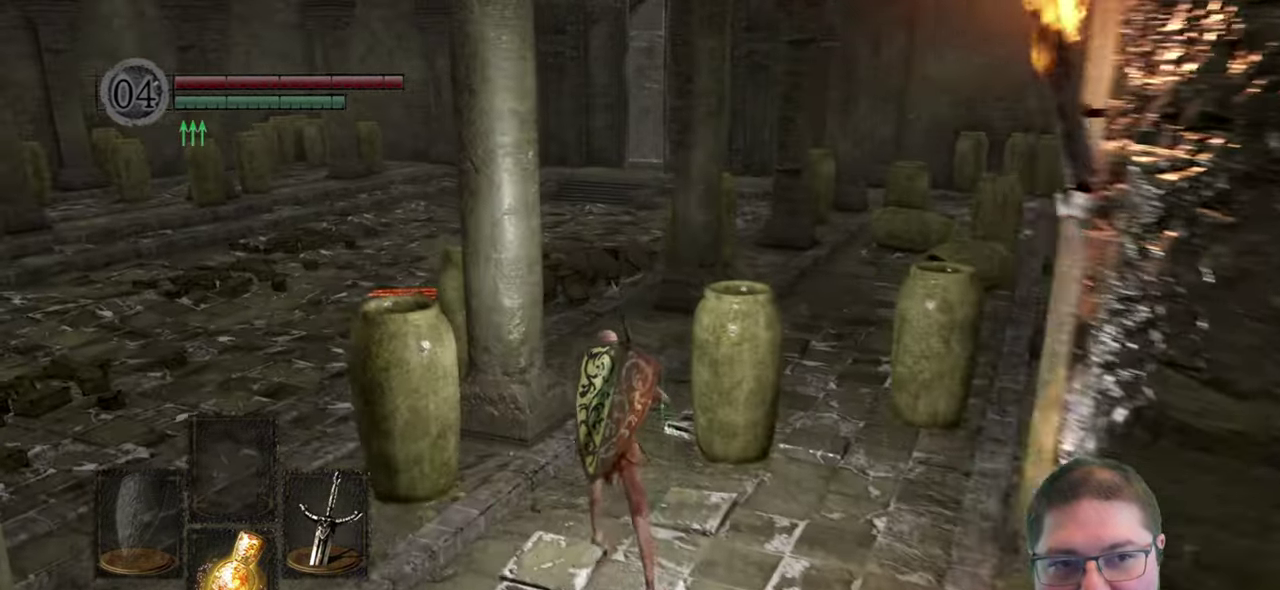
{"buttons": [], "left_stick": "up", "right_stick": "right", "events": [[450, "right_stick", "right"]]}
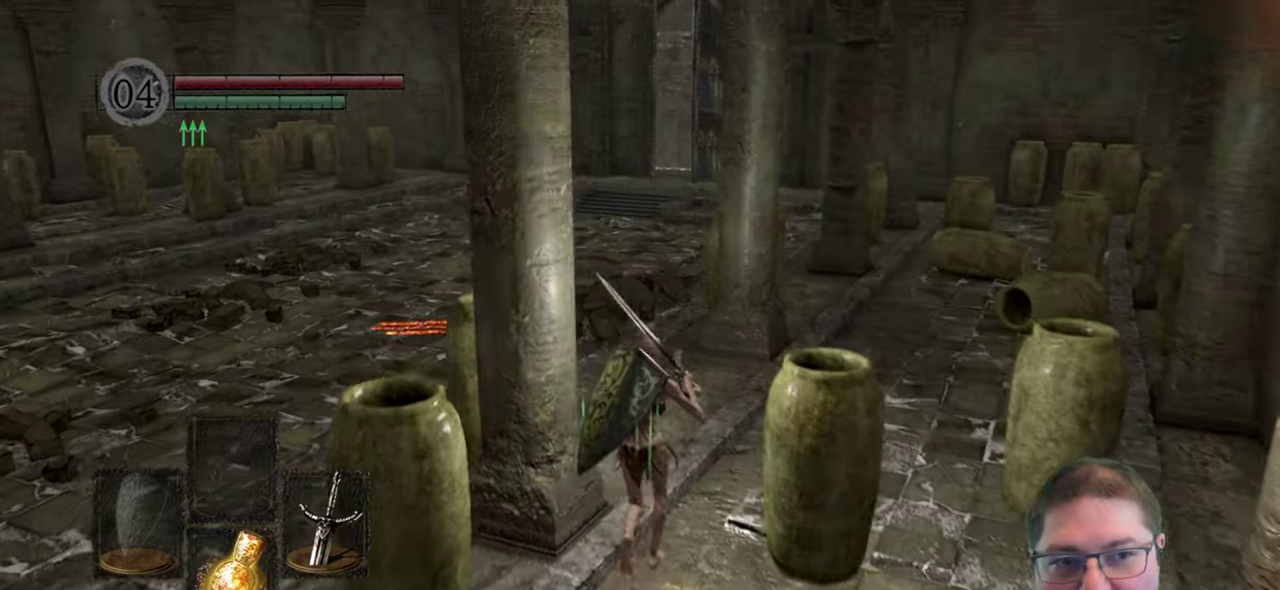
{"buttons": [], "left_stick": "up", "right_stick": "left", "events": [[200, "right_stick", "center"], [450, "right_stick", "left"]]}
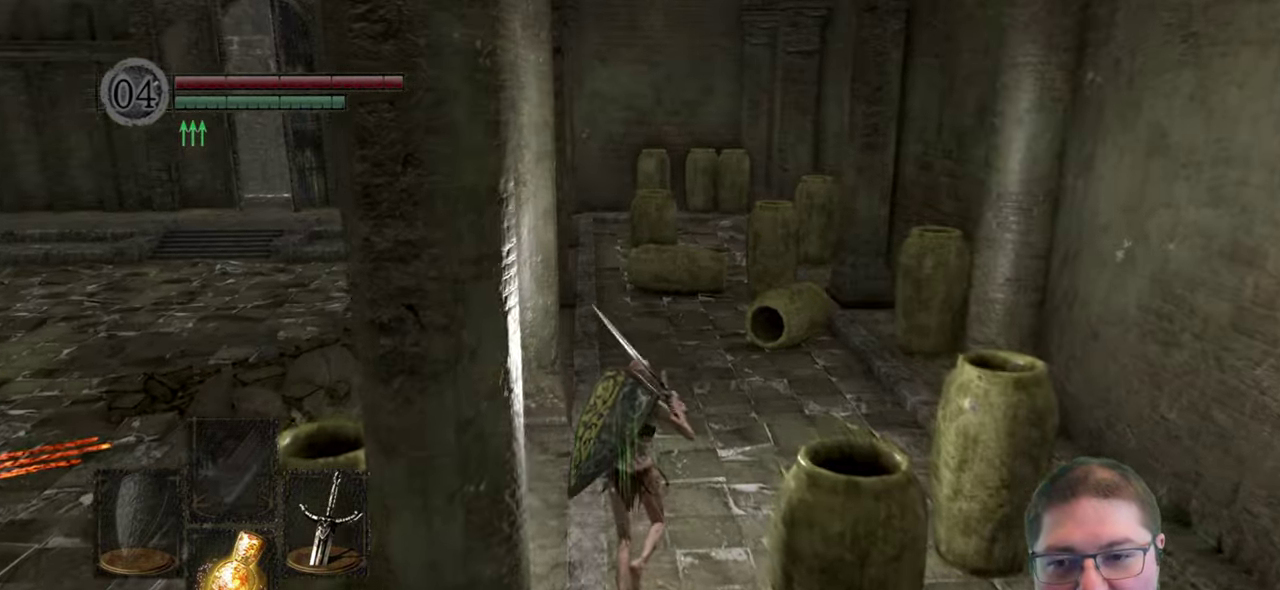
{"buttons": [], "left_stick": "up-right", "right_stick": "left", "events": [[16, "right_stick", "down-left"], [66, "left_stick", "up-right"], [233, "right_stick", "center"], [450, "right_stick", "left"]]}
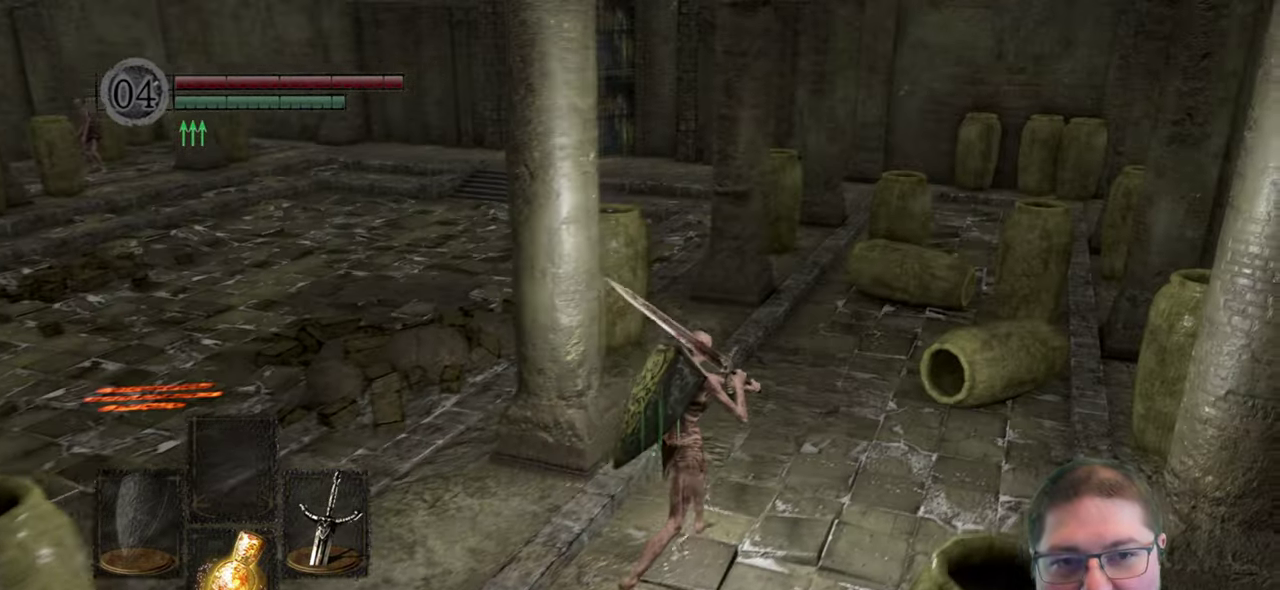
{"buttons": [], "left_stick": "up-right", "right_stick": "left", "events": [[216, "right_stick", "center"], [450, "right_stick", "left"]]}
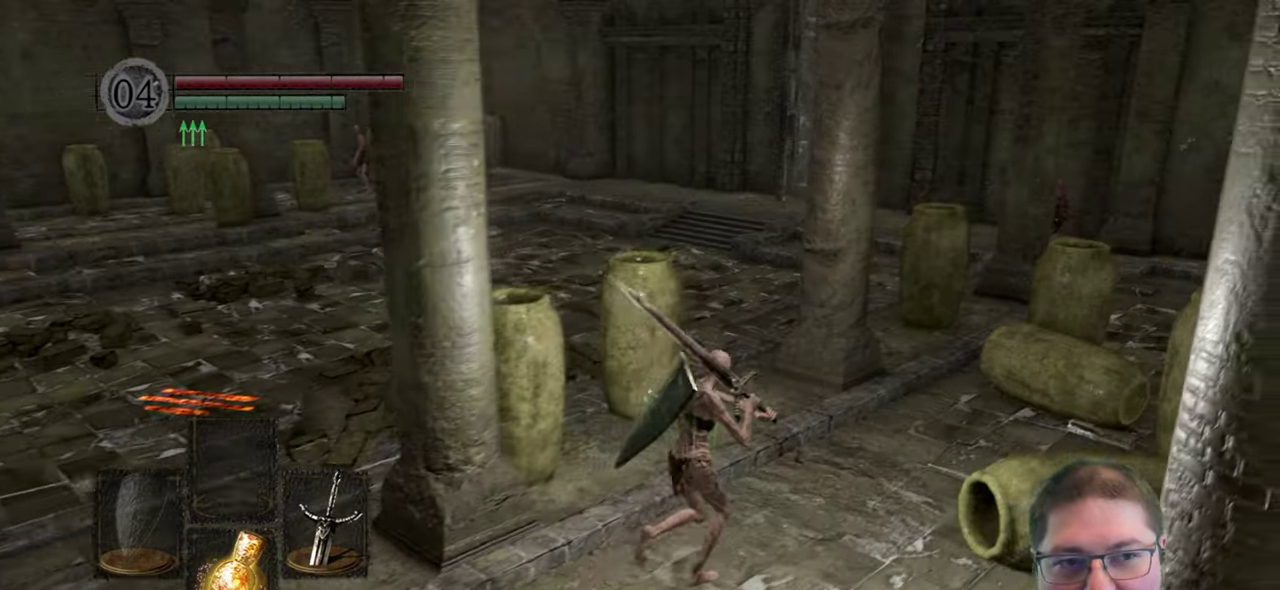
{"buttons": [], "left_stick": "up", "right_stick": "right", "events": [[83, "left_stick", "center"], [150, "left_stick", "up-right"], [233, "right_stick", "center"], [283, "right_stick", "right"], [466, "left_stick", "up"]]}
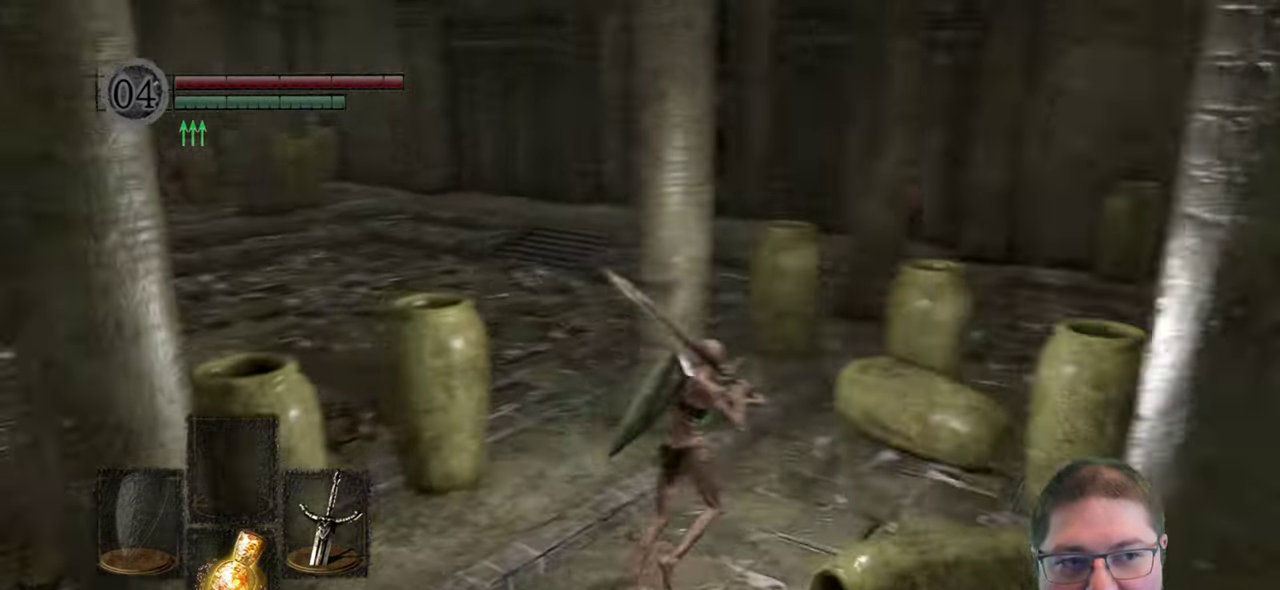
{"buttons": [], "left_stick": "up-left", "right_stick": "center", "events": [[50, "right_stick", "center"], [166, "left_stick", "up-left"]]}
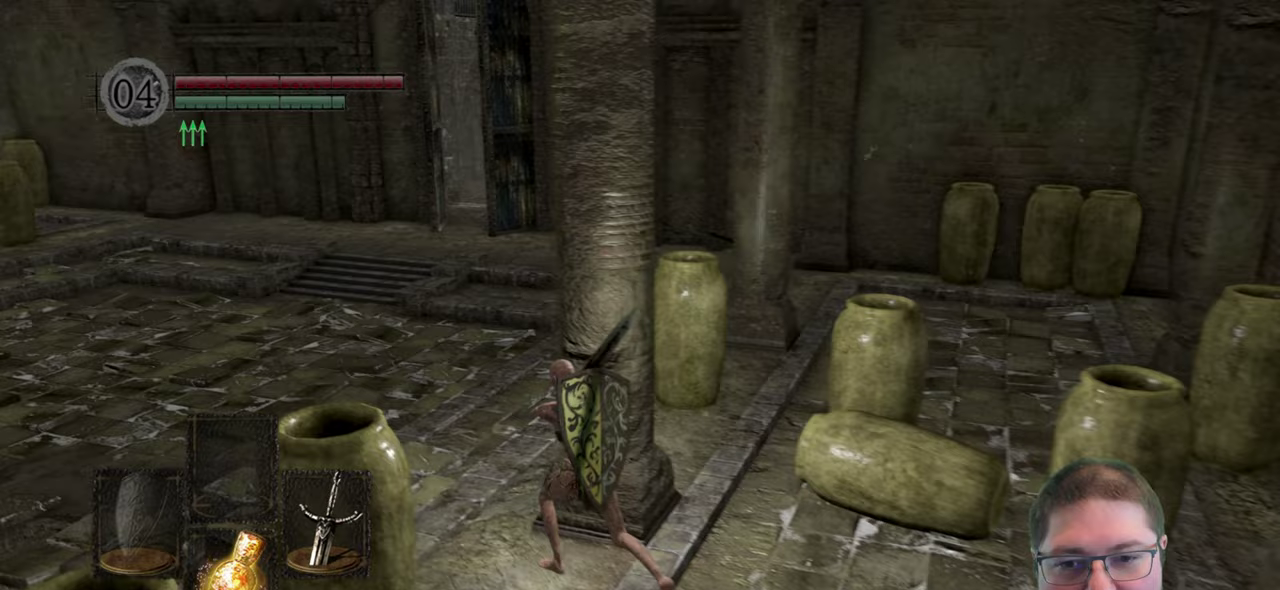
{"buttons": [], "left_stick": "up-left", "right_stick": "right", "events": [[250, "right_stick", "right"]]}
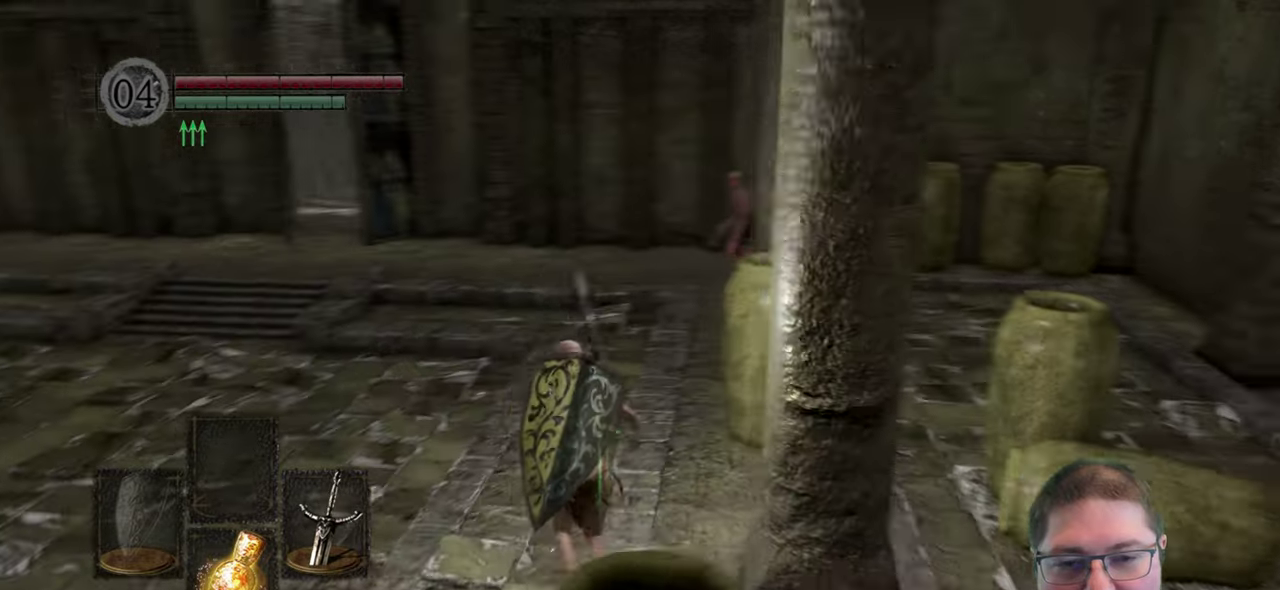
{"buttons": [], "left_stick": "up", "right_stick": "center", "events": [[67, "right_stick", "center"], [100, "left_stick", "up"]]}
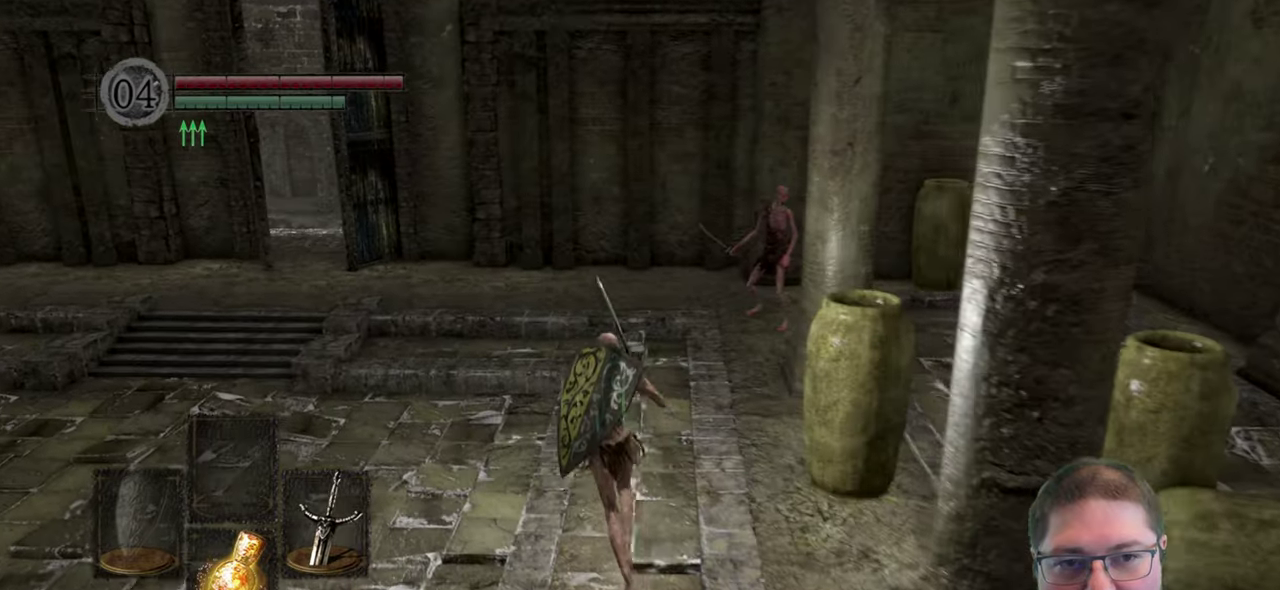
{"buttons": [], "left_stick": "down-left", "right_stick": "center", "events": [[333, "left_stick", "up-left"], [467, "left_stick", "down-left"]]}
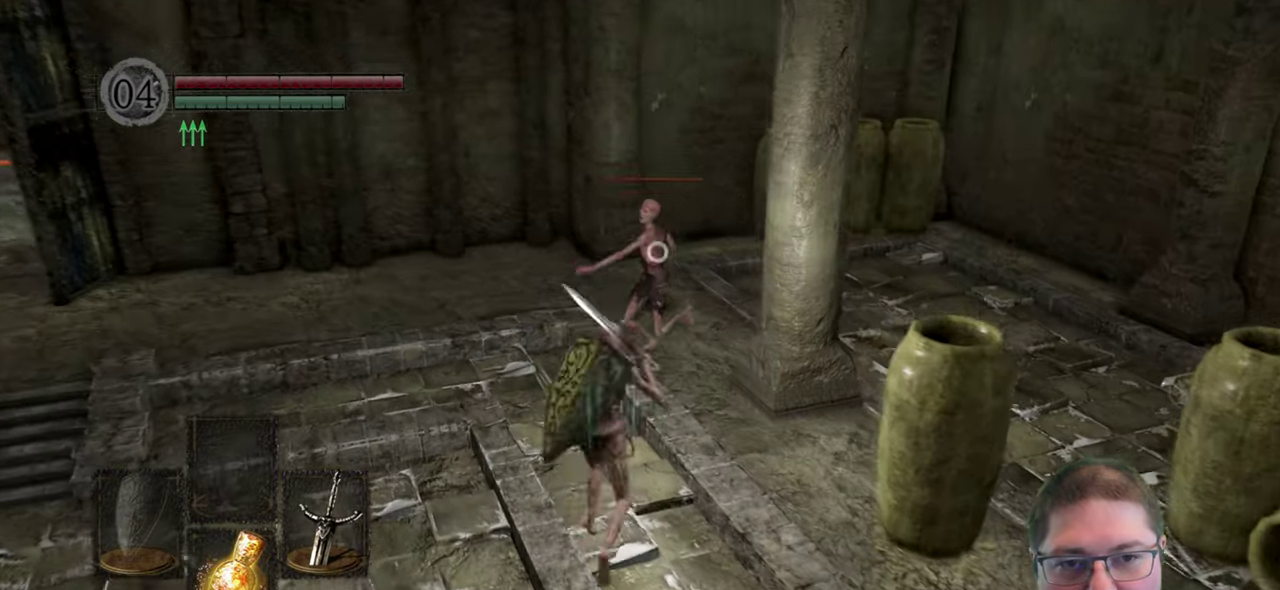
{"buttons": [], "left_stick": "down", "right_stick": "center", "events": [[217, "left_stick", "down"], [367, "B", "down"], [467, "B", "up"]]}
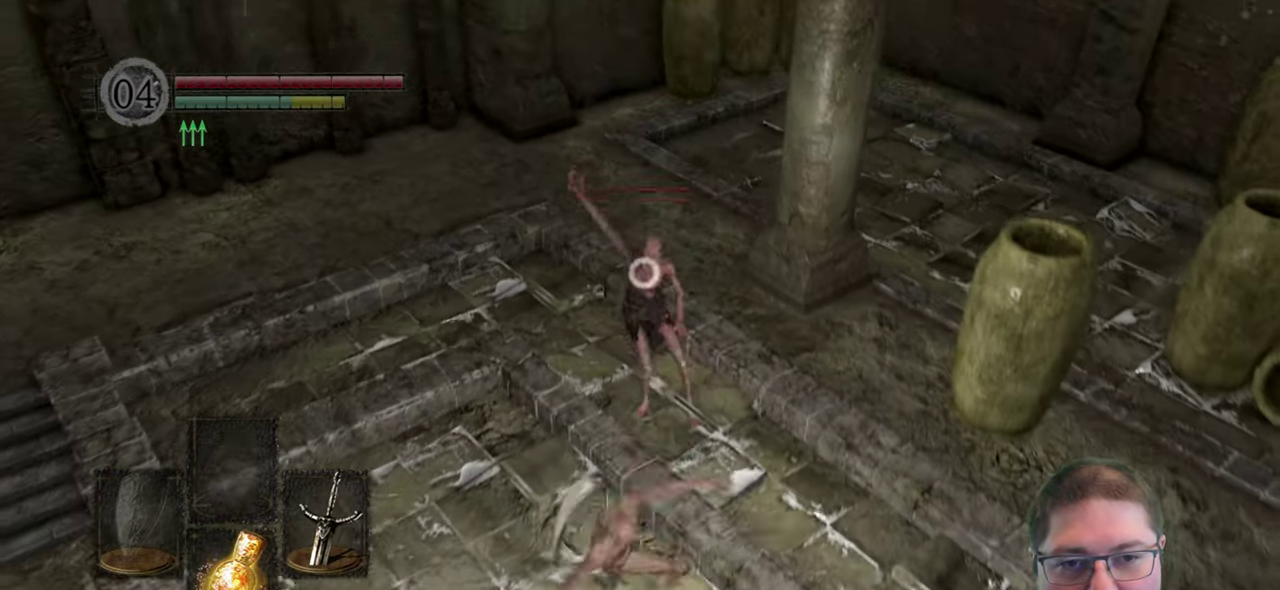
{"buttons": [], "left_stick": "up", "right_stick": "center", "events": [[17, "left_stick", "down-right"], [100, "left_stick", "right"], [183, "left_stick", "center"], [367, "left_stick", "up"]]}
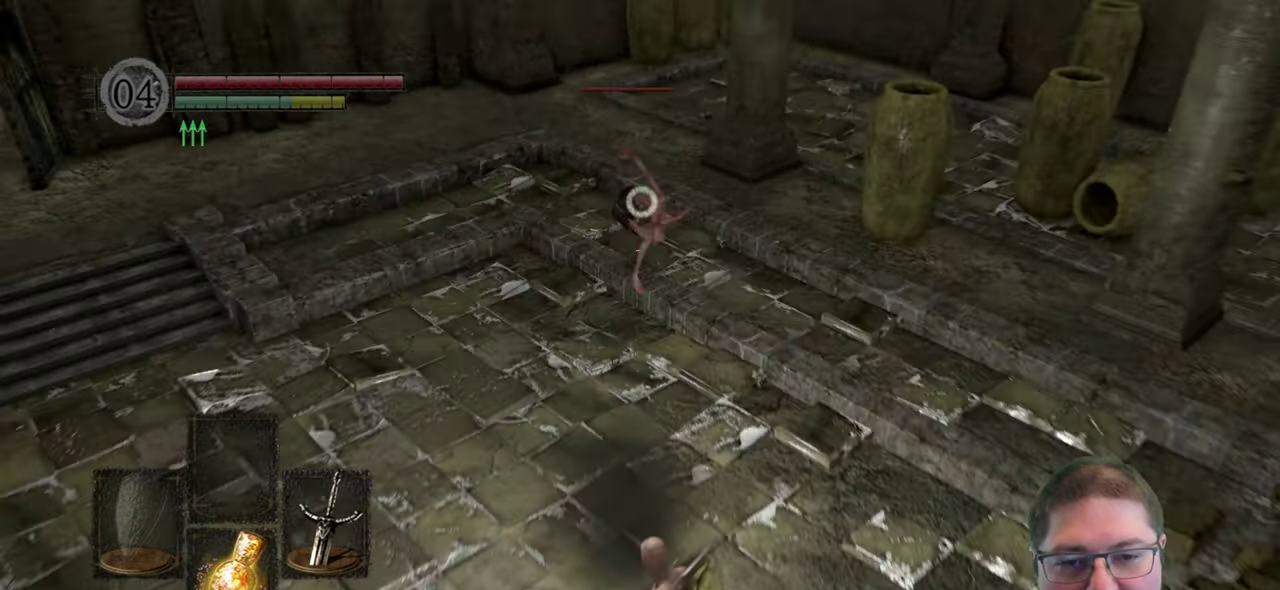
{"buttons": [], "left_stick": "up", "right_stick": "center", "events": []}
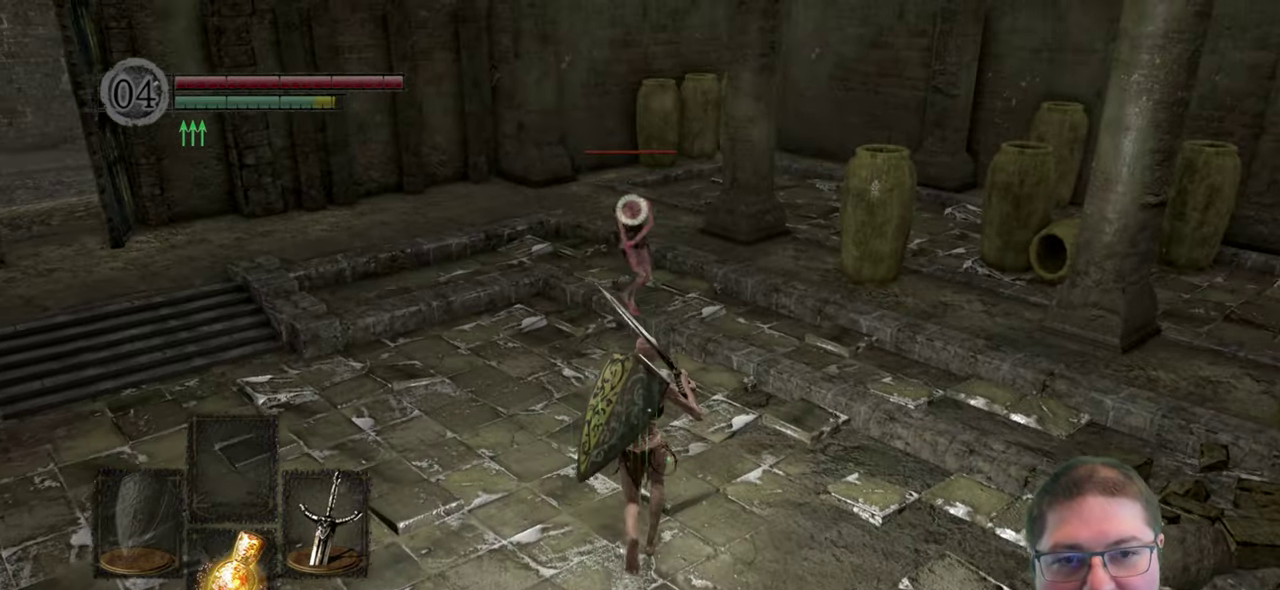
{"buttons": [], "left_stick": "up", "right_stick": "center", "events": [[300, "R1", "down"], [433, "R1", "up"]]}
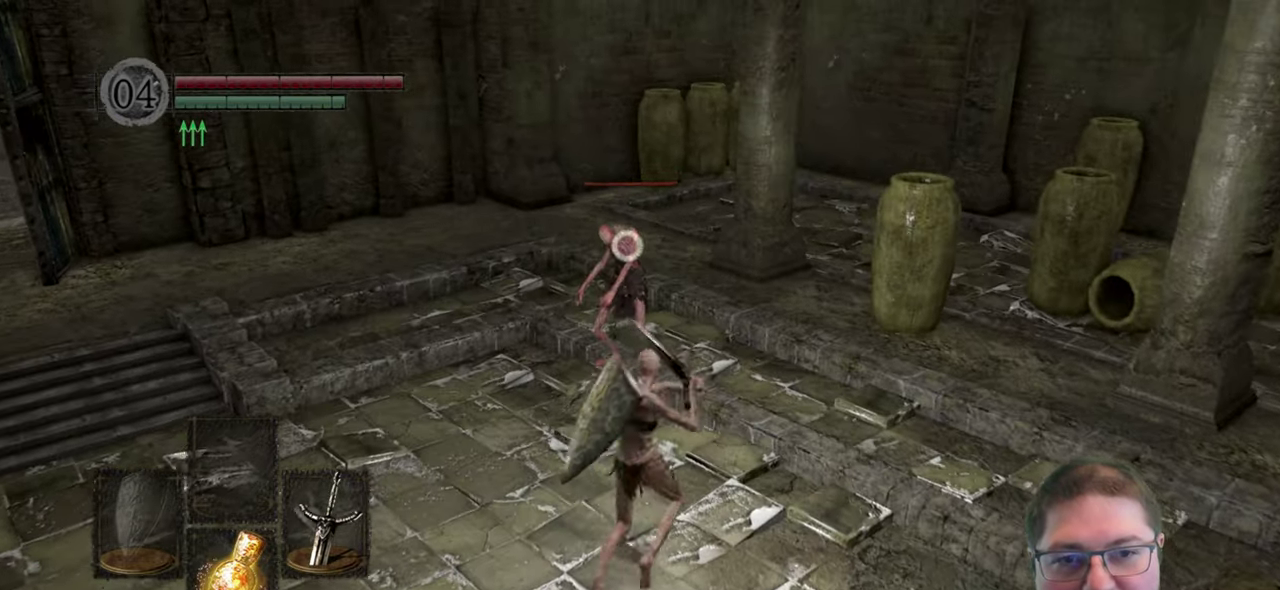
{"buttons": [], "left_stick": "up", "right_stick": "center", "events": []}
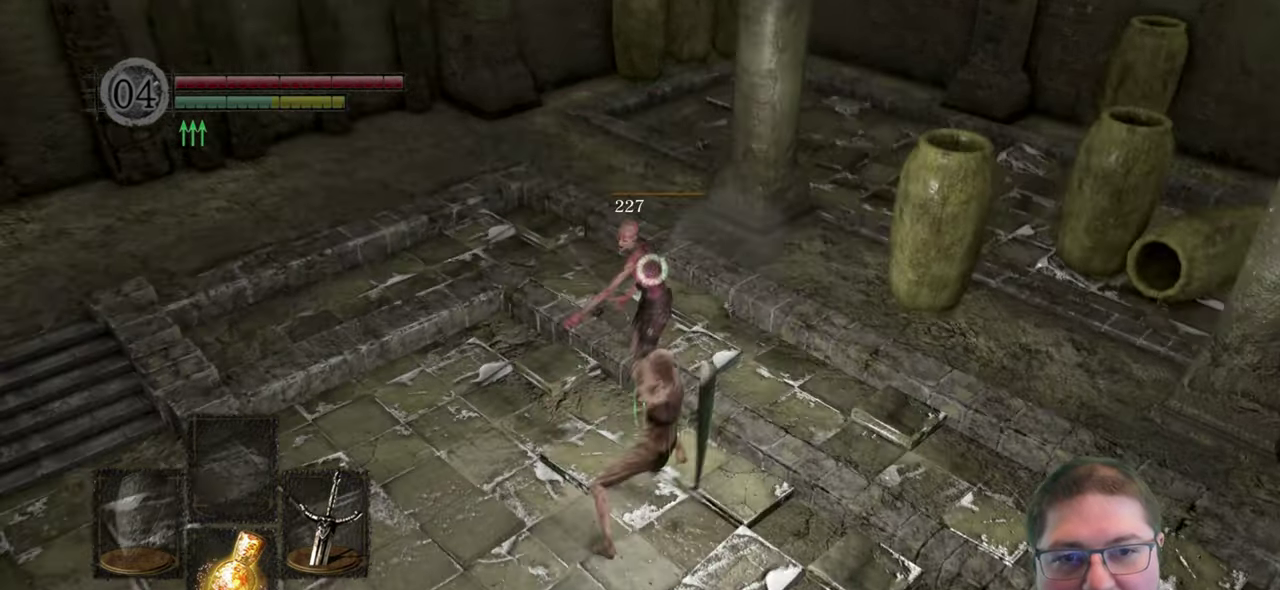
{"buttons": [], "left_stick": "right", "right_stick": "left", "events": [[117, "left_stick", "up-right"], [217, "left_stick", "right"], [367, "right_stick", "left"]]}
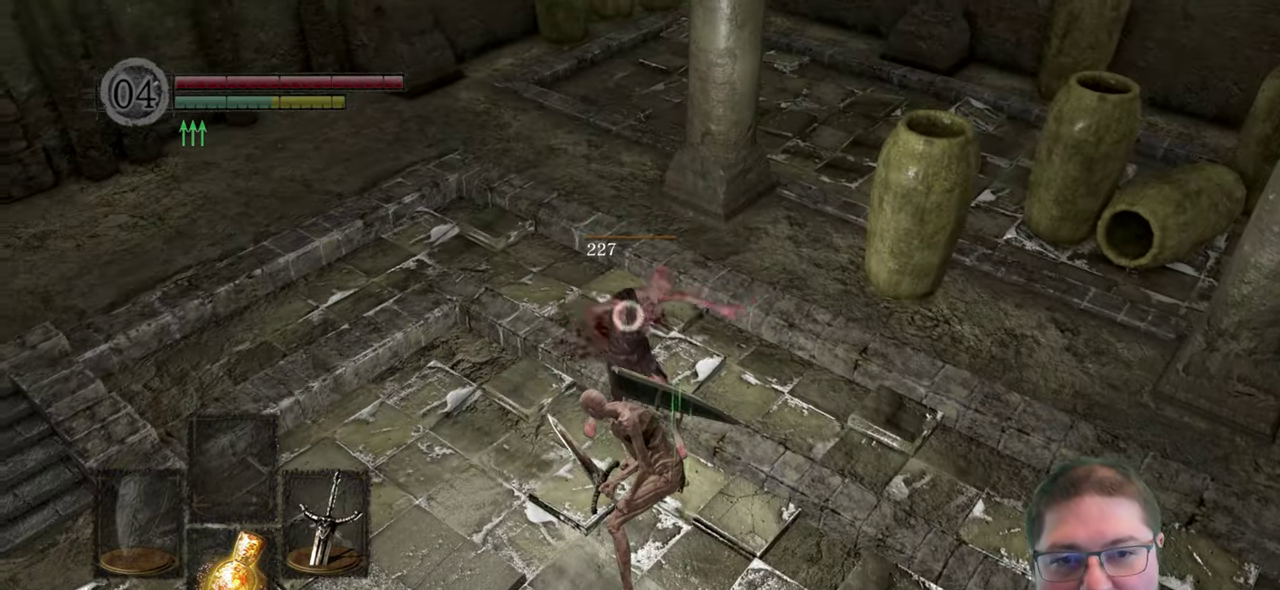
{"buttons": [], "left_stick": "right", "right_stick": "left", "events": []}
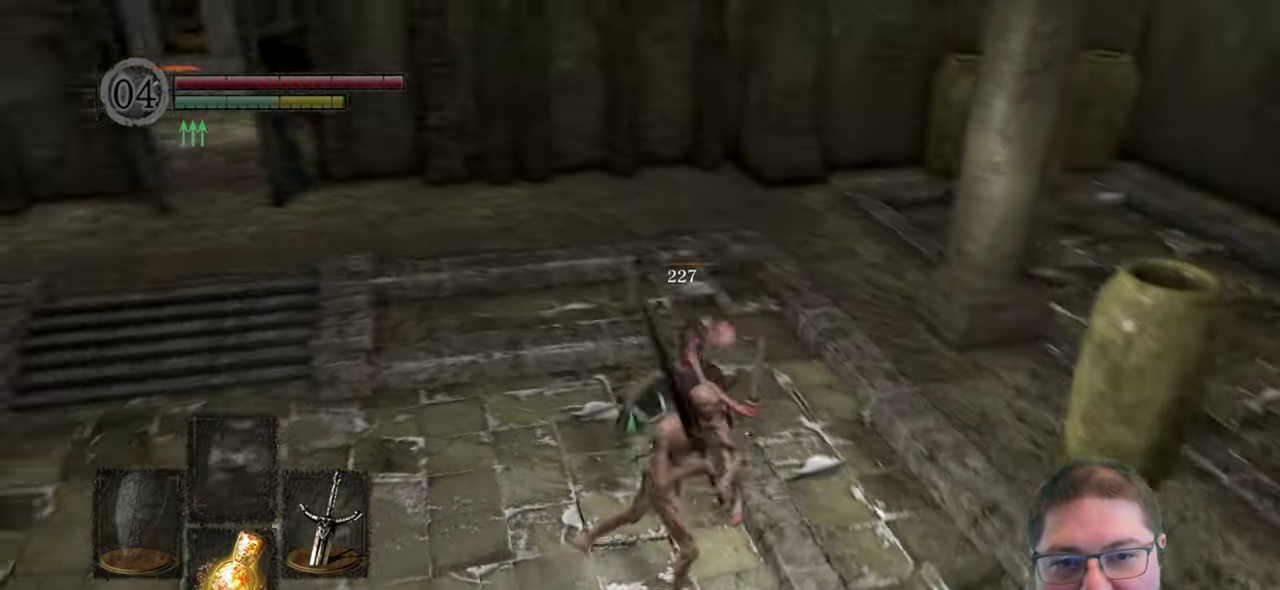
{"buttons": [], "left_stick": "right", "right_stick": "center", "events": [[67, "left_stick", "down-right"], [184, "left_stick", "right"], [267, "left_stick", "down-right"], [334, "left_stick", "right"], [367, "right_stick", "center"]]}
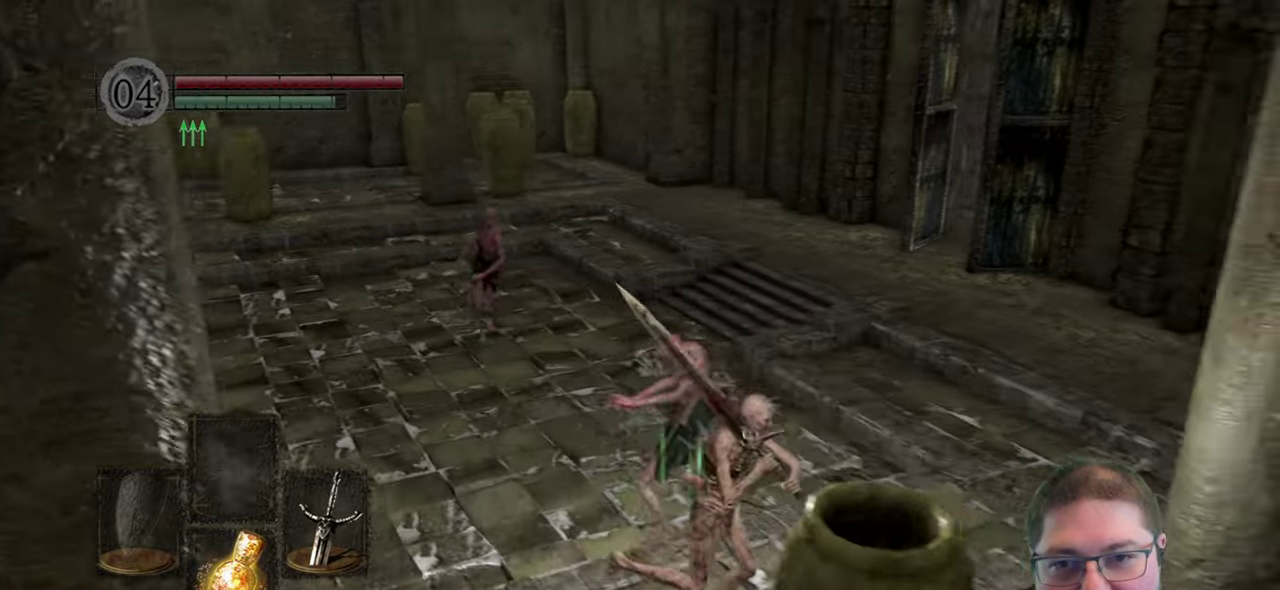
{"buttons": [], "left_stick": "right", "right_stick": "center", "events": [[100, "right_stick", "left"], [334, "right_stick", "center"]]}
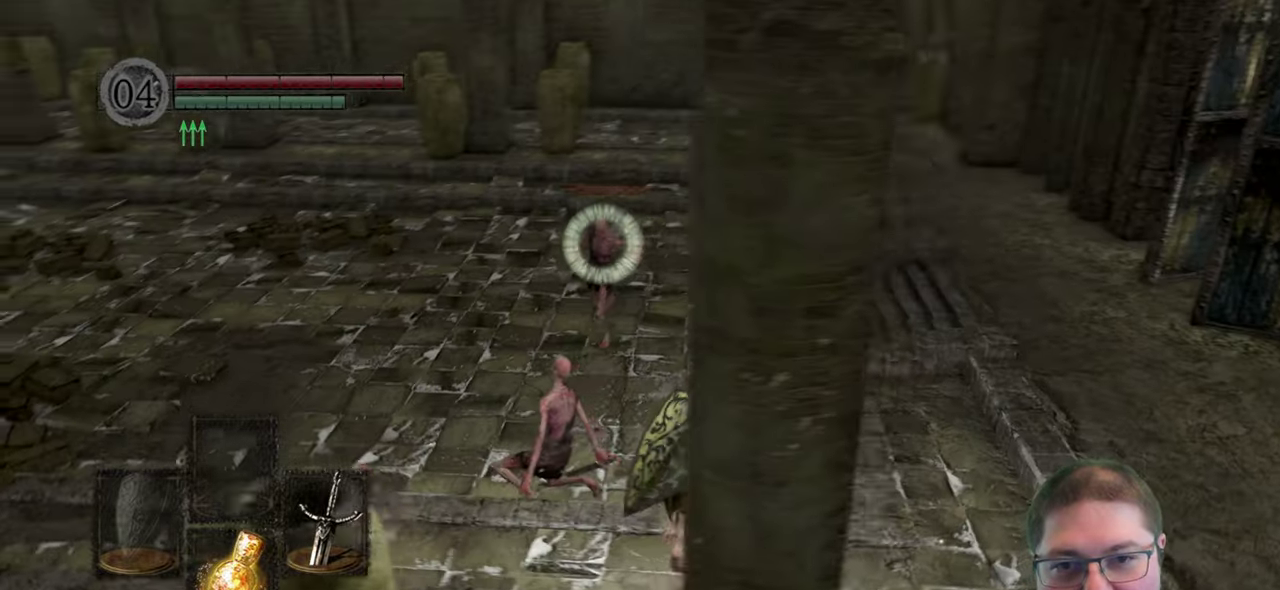
{"buttons": [], "left_stick": "up-right", "right_stick": "center", "events": [[117, "left_stick", "up-right"], [267, "R1", "down"], [400, "R1", "up"]]}
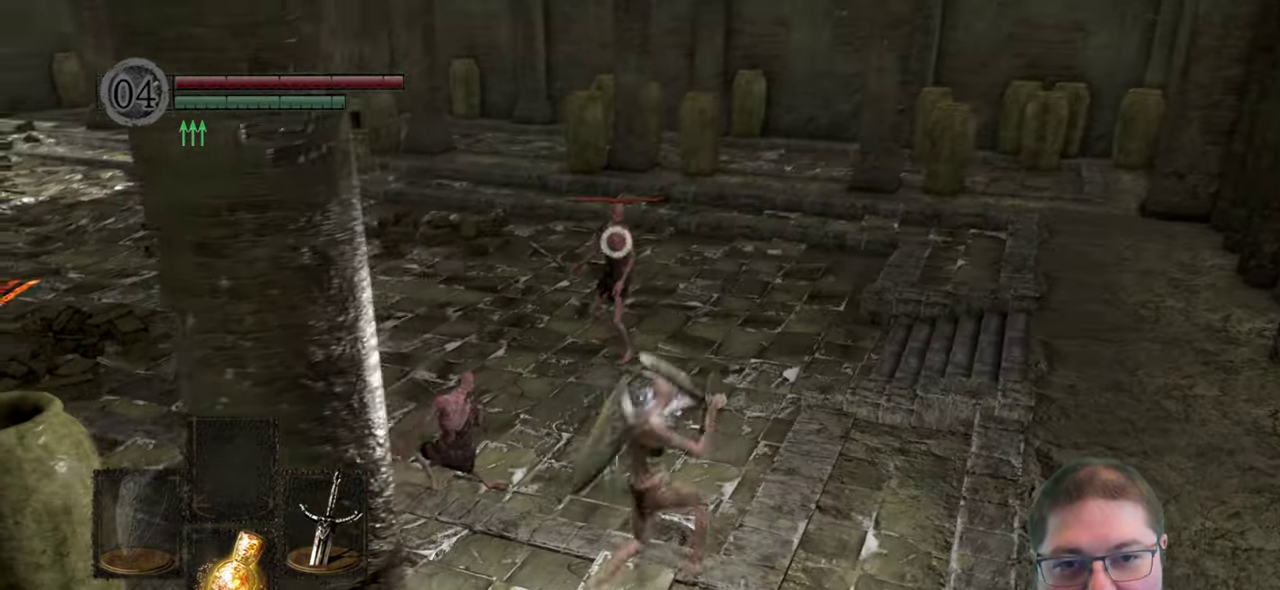
{"buttons": [], "left_stick": "center", "right_stick": "center", "events": [[17, "left_stick", "center"]]}
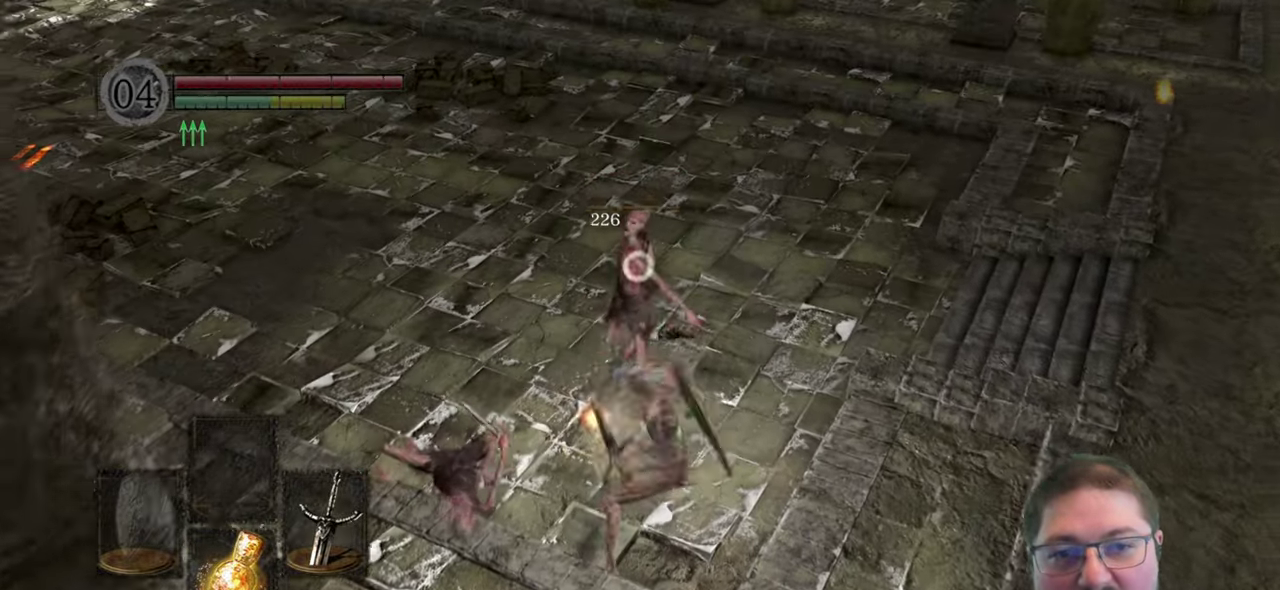
{"buttons": [], "left_stick": "down", "right_stick": "left", "events": [[367, "left_stick", "down-right"], [434, "right_stick", "left"], [450, "left_stick", "down"]]}
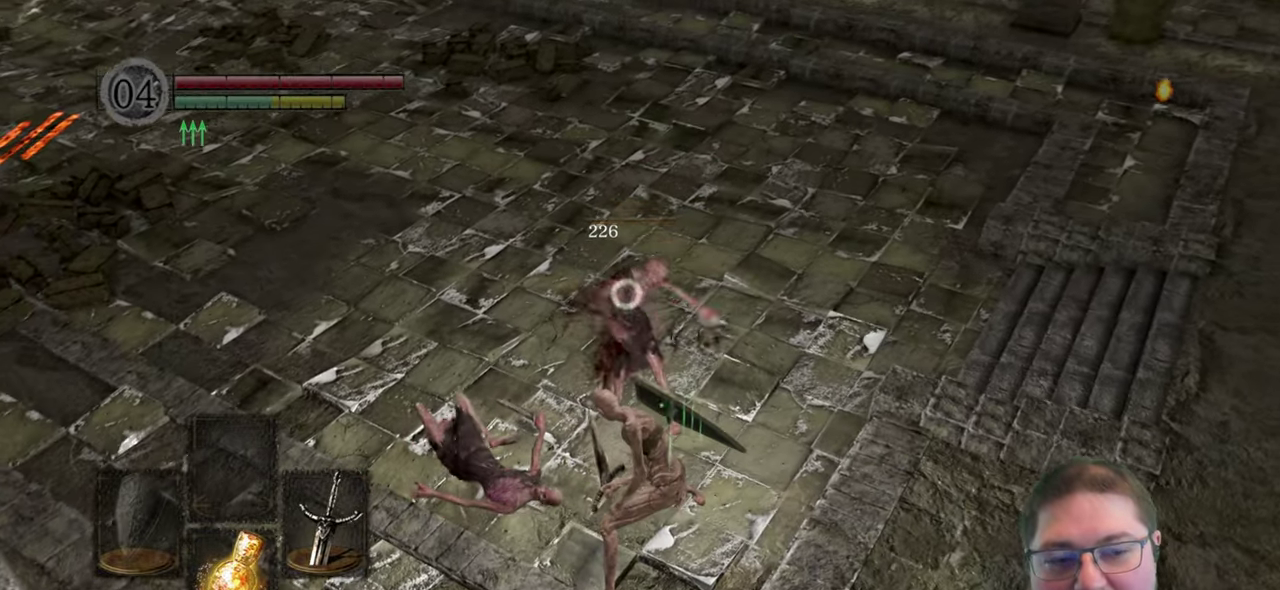
{"buttons": [], "left_stick": "down-left", "right_stick": "left", "events": [[100, "left_stick", "down-left"], [267, "right_stick", "center"], [484, "right_stick", "left"]]}
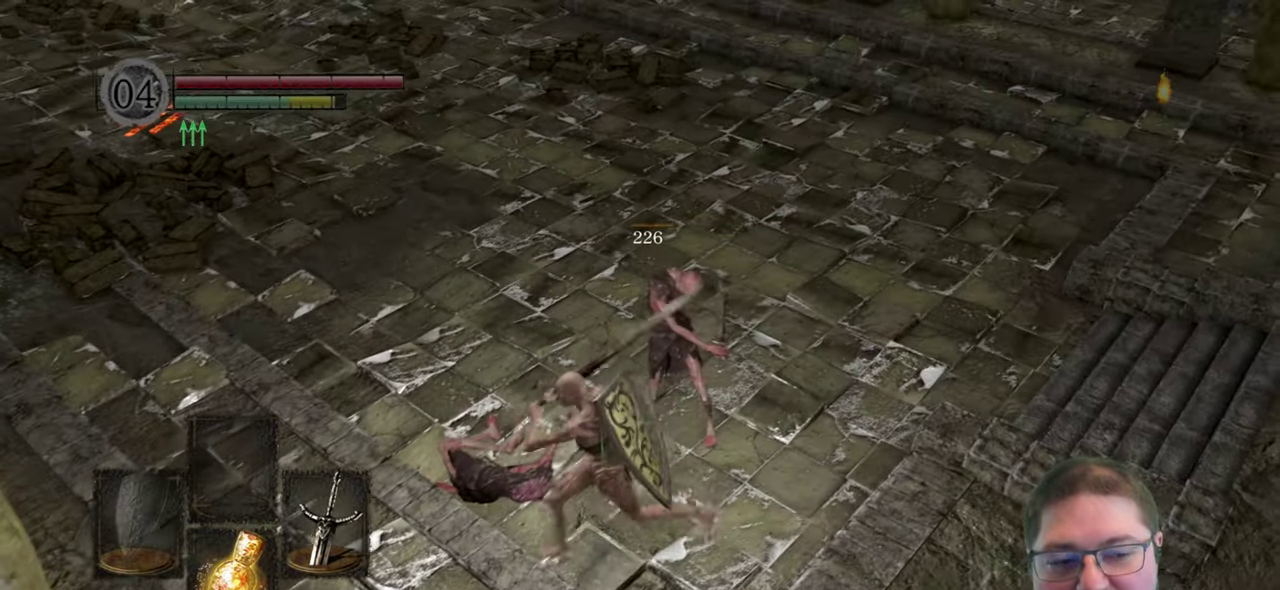
{"buttons": [], "left_stick": "up-left", "right_stick": "left", "events": [[117, "left_stick", "center"], [200, "right_stick", "center"], [217, "left_stick", "up-left"], [400, "right_stick", "left"]]}
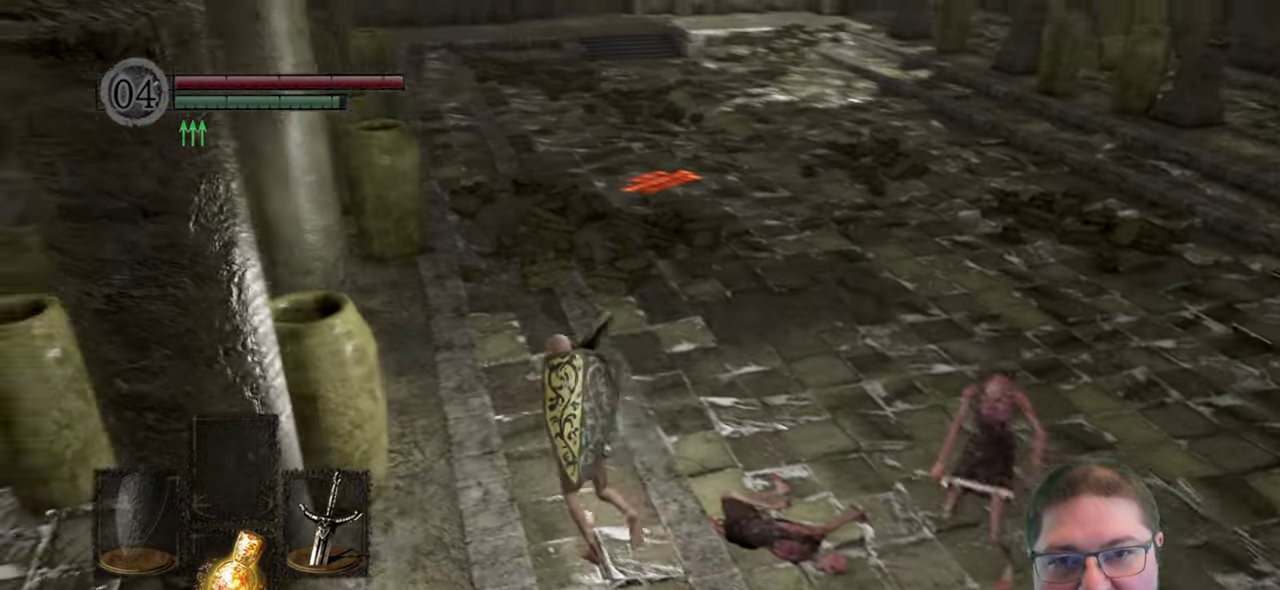
{"buttons": [], "left_stick": "up-left", "right_stick": "center", "events": [[67, "right_stick", "center"], [234, "left_stick", "up"], [367, "left_stick", "up-left"]]}
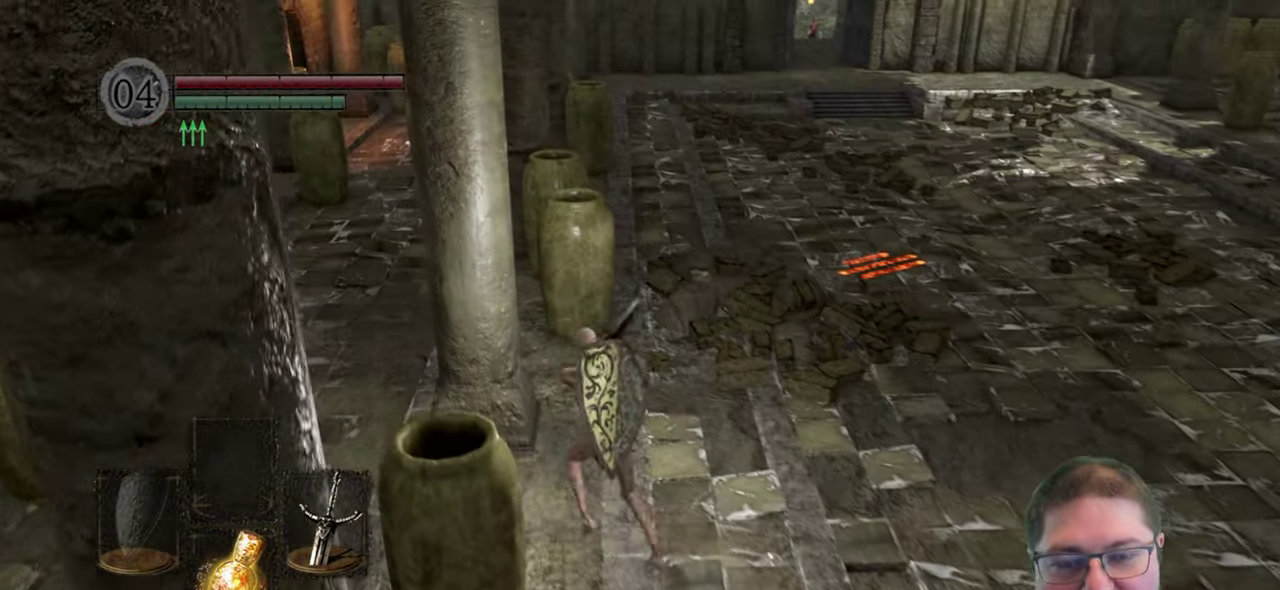
{"buttons": [], "left_stick": "up-left", "right_stick": "right", "events": [[184, "left_stick", "left"], [434, "left_stick", "up-left"], [450, "right_stick", "right"]]}
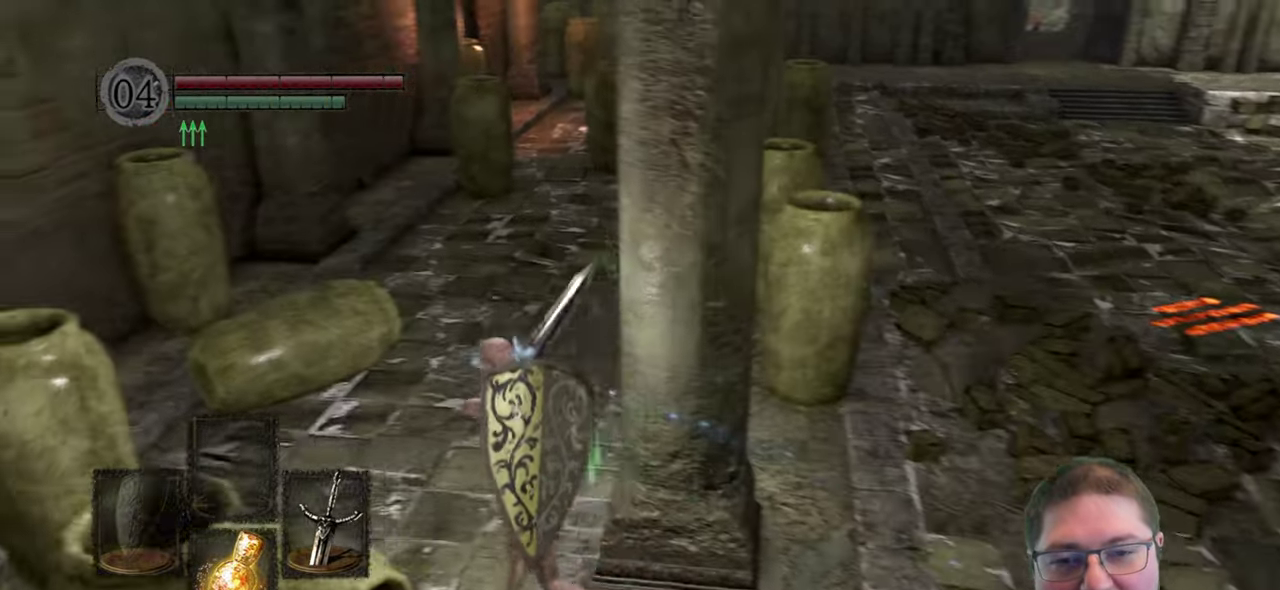
{"buttons": [], "left_stick": "up-left", "right_stick": "center", "events": [[200, "right_stick", "center"]]}
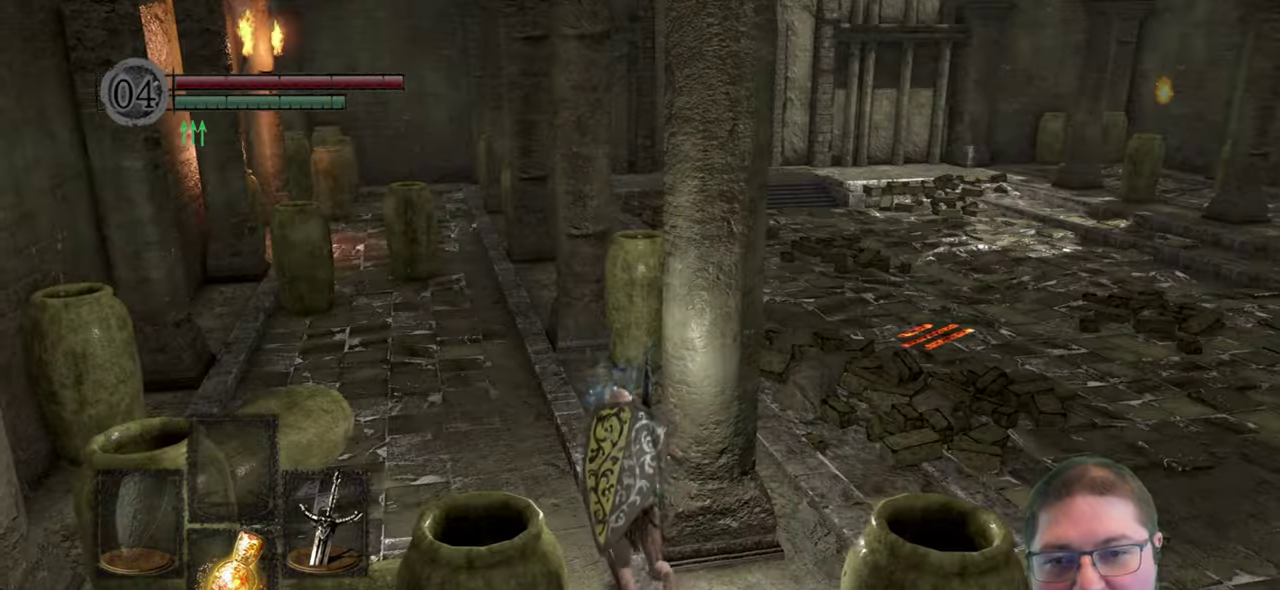
{"buttons": ["B"], "left_stick": "up-left", "right_stick": "center", "events": [[150, "left_stick", "left"], [316, "left_stick", "up-left"], [500, "B", "down"]]}
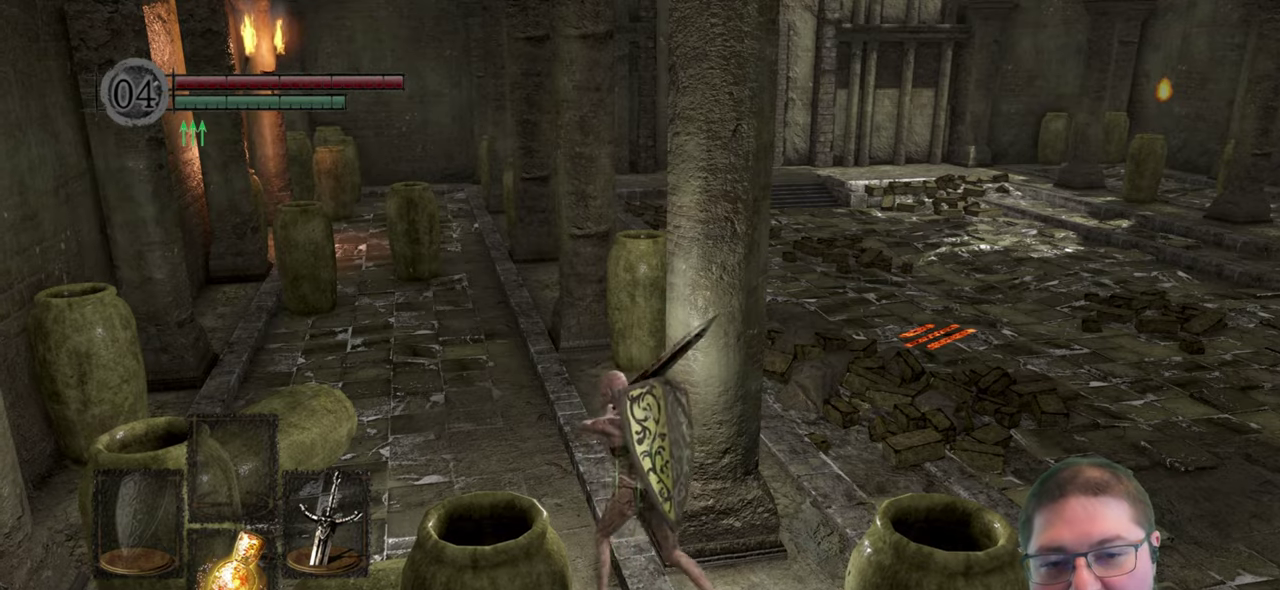
{"buttons": [], "left_stick": "up-left", "right_stick": "center", "events": [[300, "B", "up"]]}
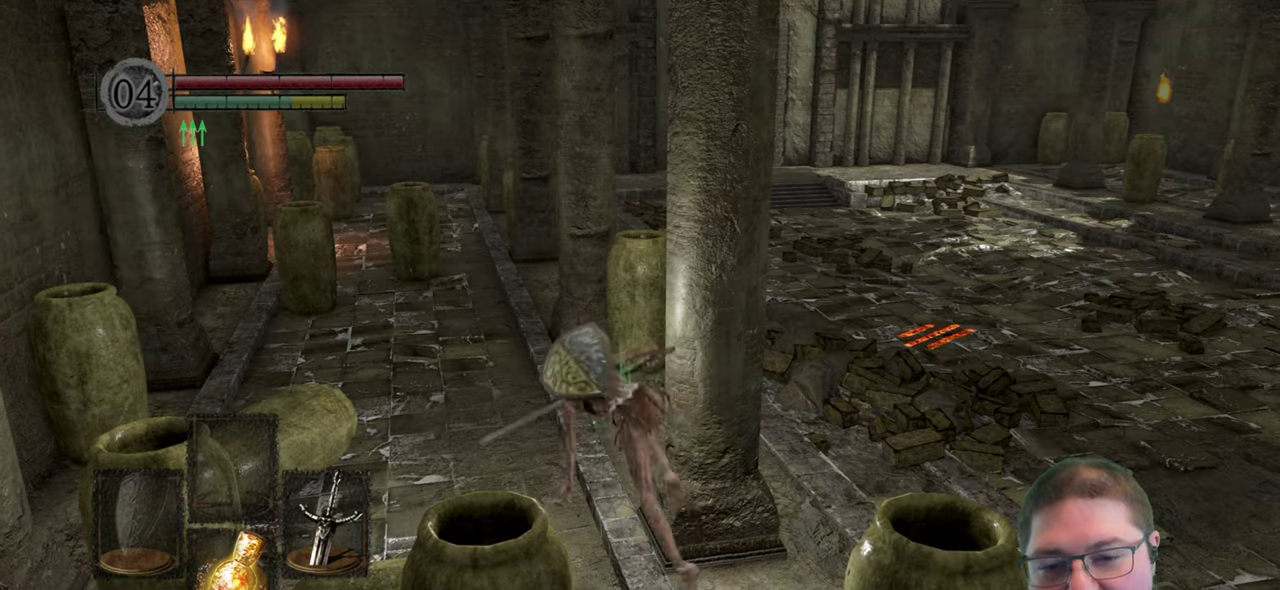
{"buttons": [], "left_stick": "up-left", "right_stick": "center", "events": []}
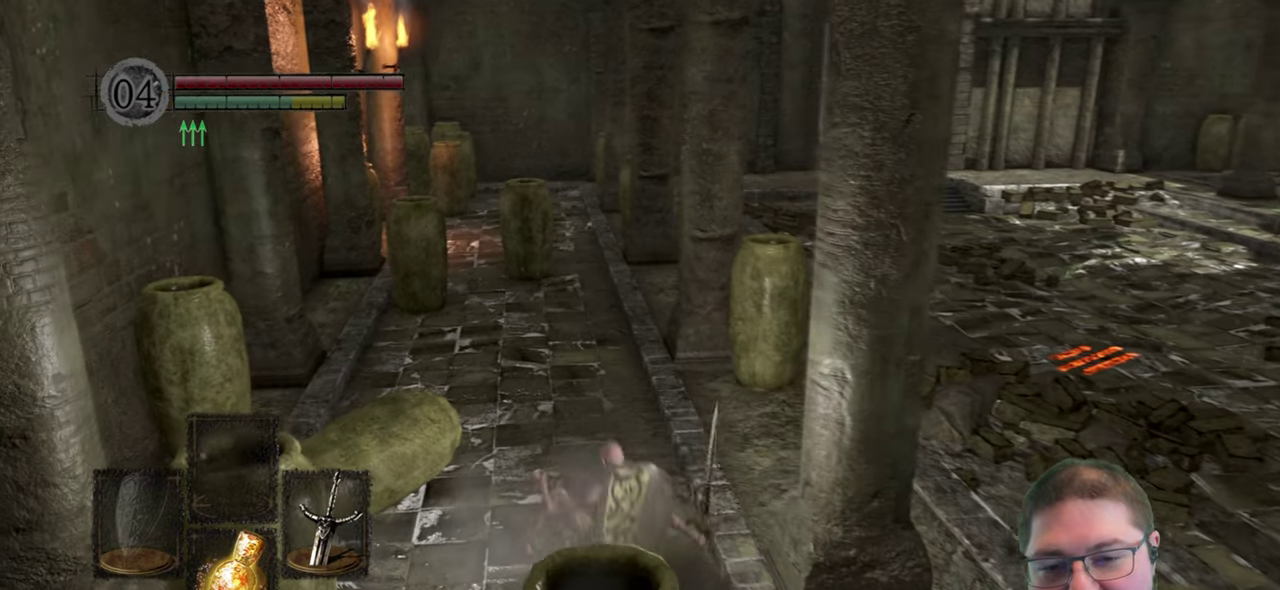
{"buttons": ["B"], "left_stick": "up", "right_stick": "center", "events": [[50, "left_stick", "up"], [66, "B", "down"]]}